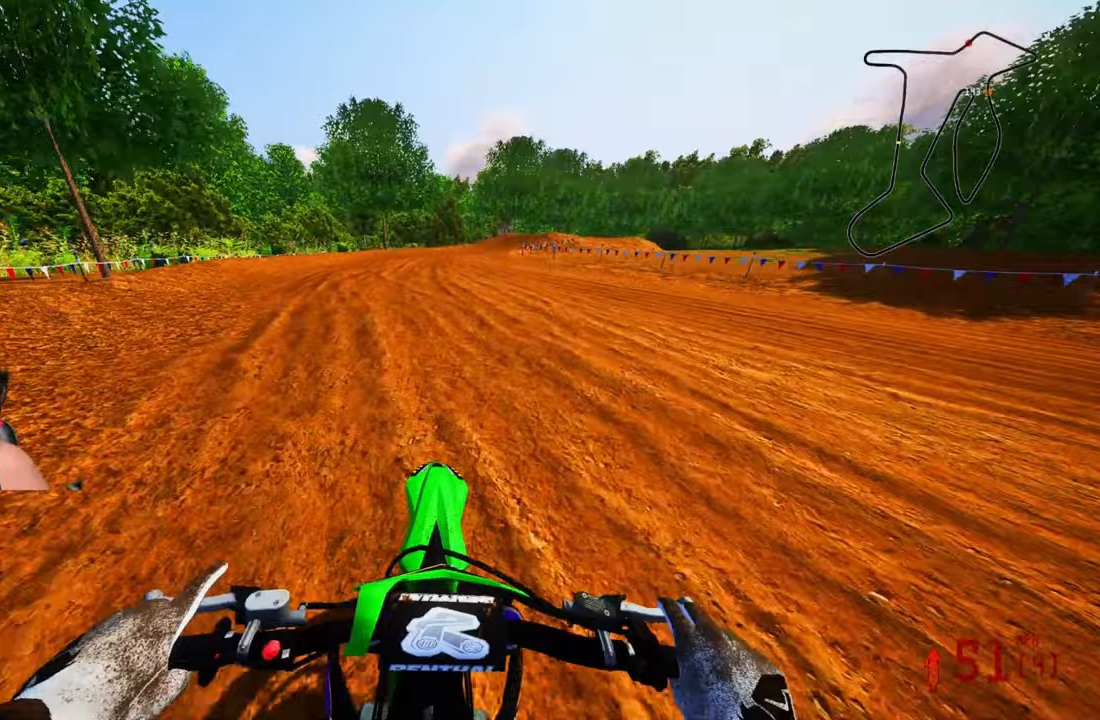
Gameplay with a controller (PlayStation layout); each line is a JSON object with the inputs held at the frame after it. "events" lists button and stick changes between this image and that frame as [ms after this image, input, new state], when the widget could be followed in between.
{"buttons": ["R2"], "left_stick": "up", "right_stick": "center", "events": [[67, "right_stick", "center"]]}
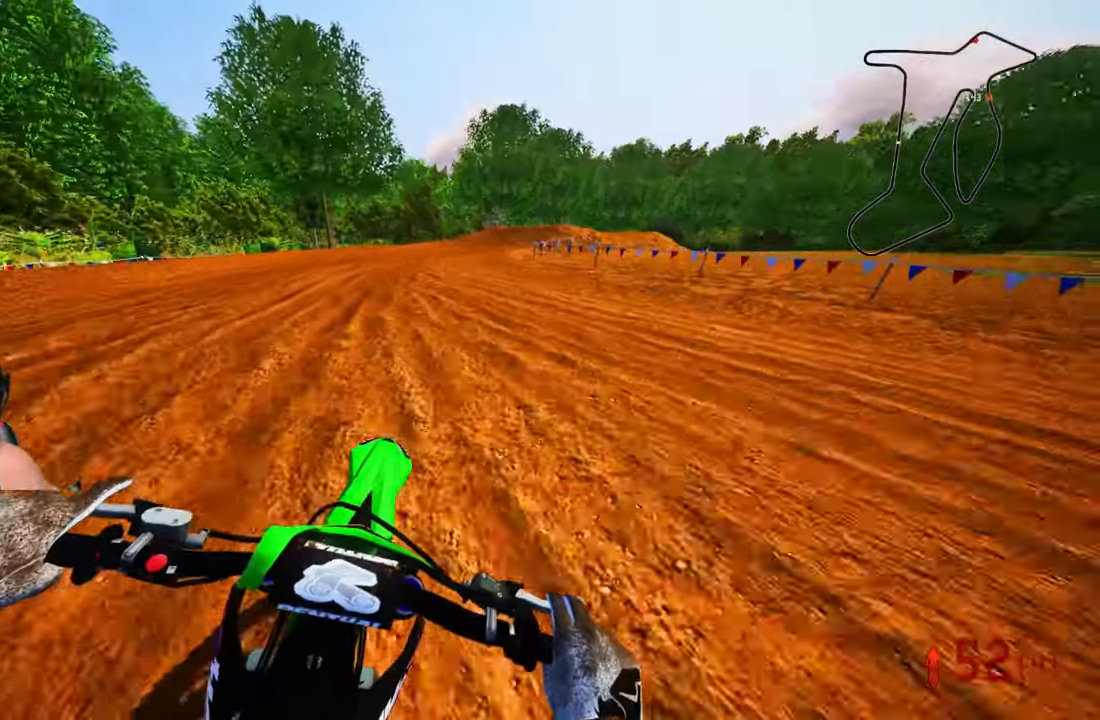
{"buttons": ["R2"], "left_stick": "up-right", "right_stick": "left", "events": [[267, "left_stick", "up-right"], [333, "right_stick", "left"]]}
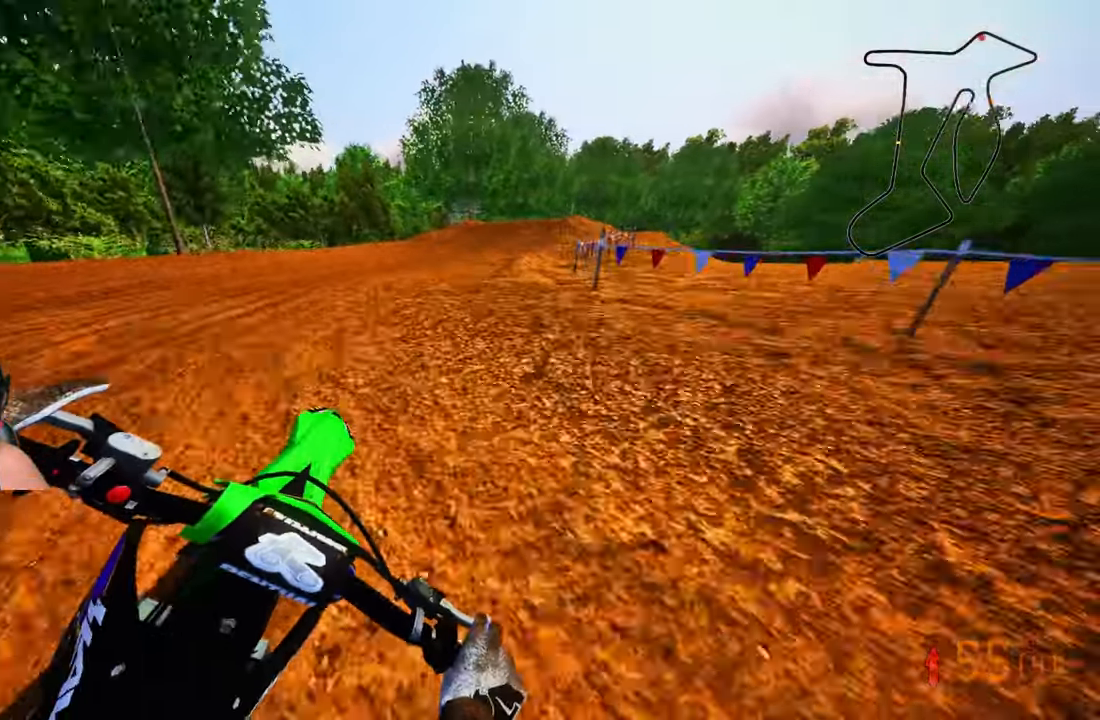
{"buttons": [], "left_stick": "up-right", "right_stick": "down-left", "events": [[417, "right_stick", "down-left"], [433, "R2", "up"]]}
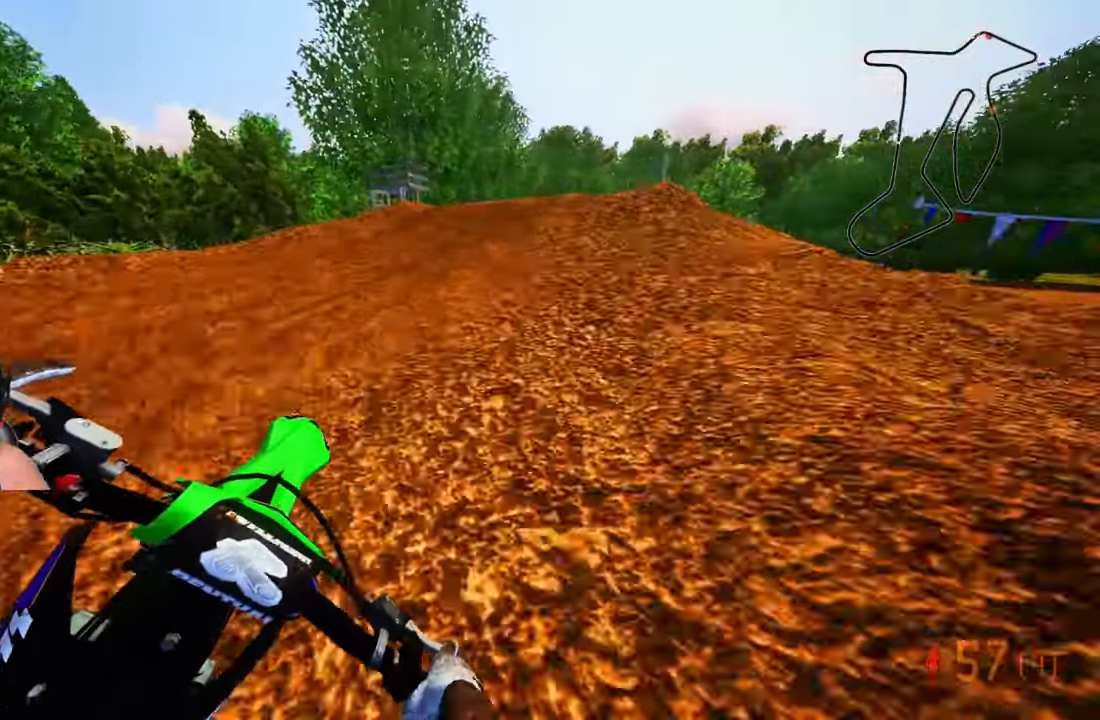
{"buttons": ["R2"], "left_stick": "up-right", "right_stick": "up", "events": [[100, "right_stick", "center"], [250, "right_stick", "up"], [300, "R3", "down"], [400, "R3", "up"], [483, "R2", "down"]]}
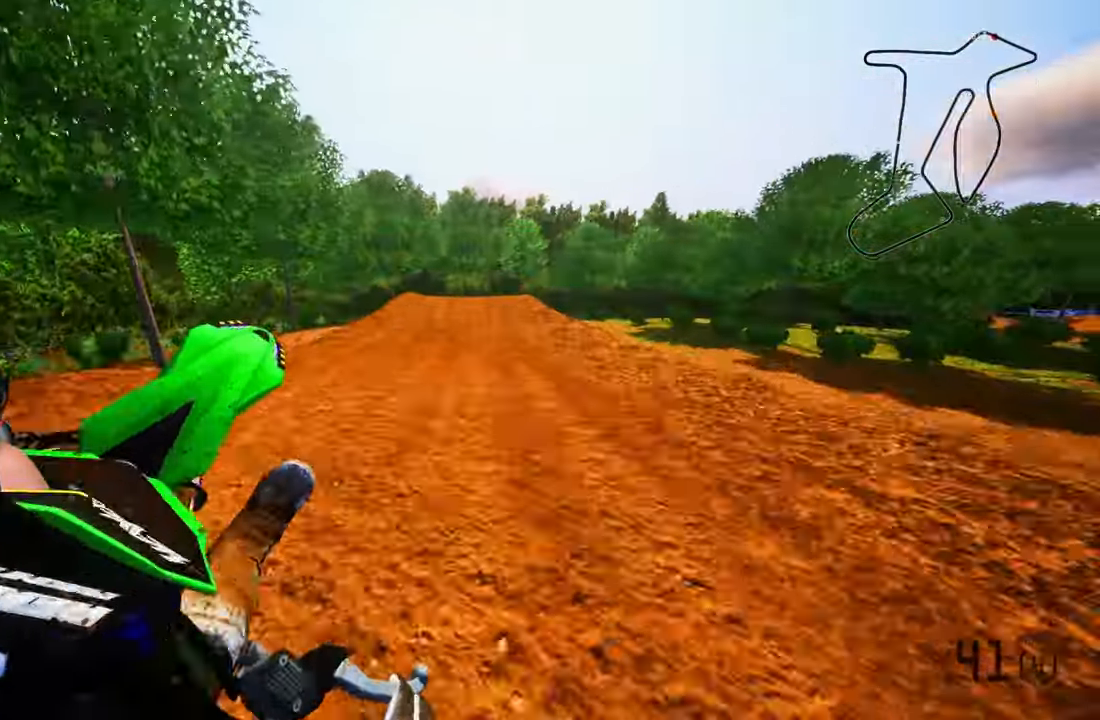
{"buttons": [], "left_stick": "up-left", "right_stick": "up-right", "events": [[133, "right_stick", "center"], [183, "left_stick", "up-left"], [300, "R2", "up"], [317, "R3", "down"], [400, "R3", "up"], [500, "right_stick", "up-right"]]}
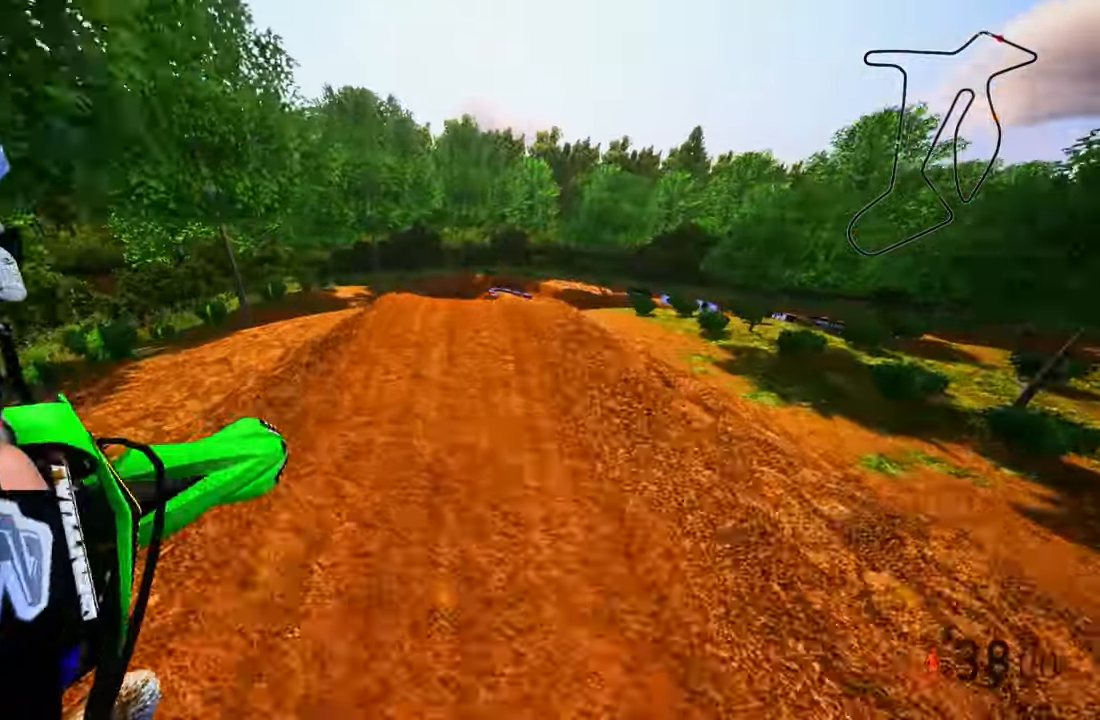
{"buttons": ["R2"], "left_stick": "up-left", "right_stick": "up", "events": [[17, "R2", "down"], [33, "right_stick", "up"]]}
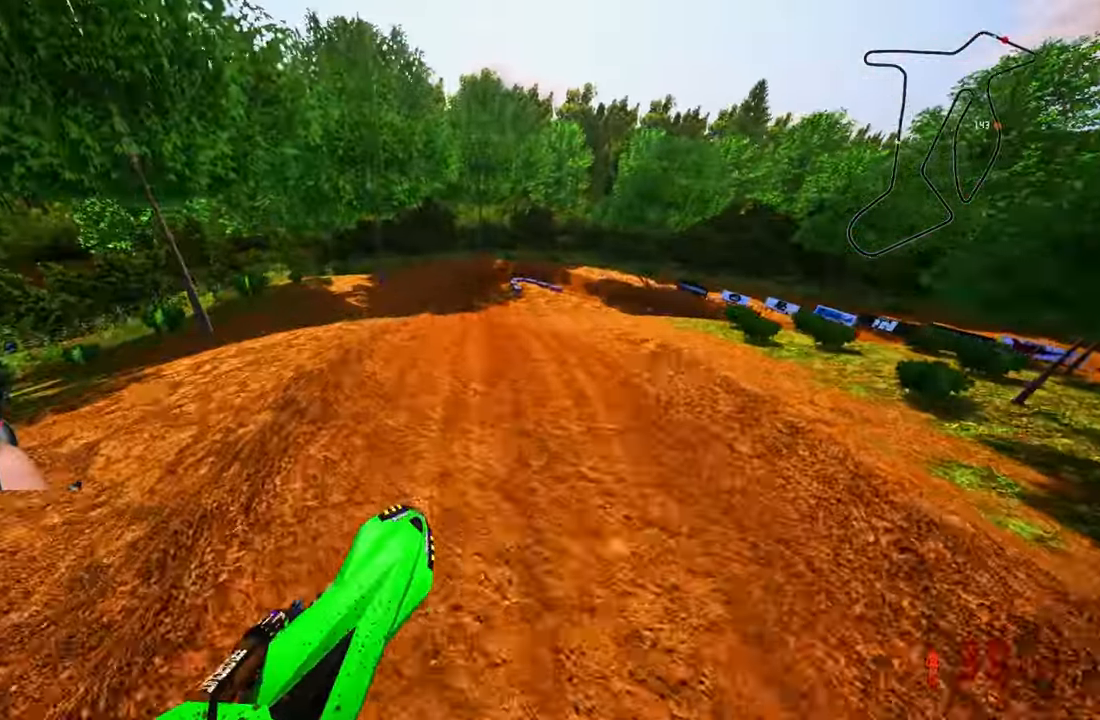
{"buttons": ["R2"], "left_stick": "up-left", "right_stick": "up", "events": [[83, "R2", "up"], [167, "R2", "down"]]}
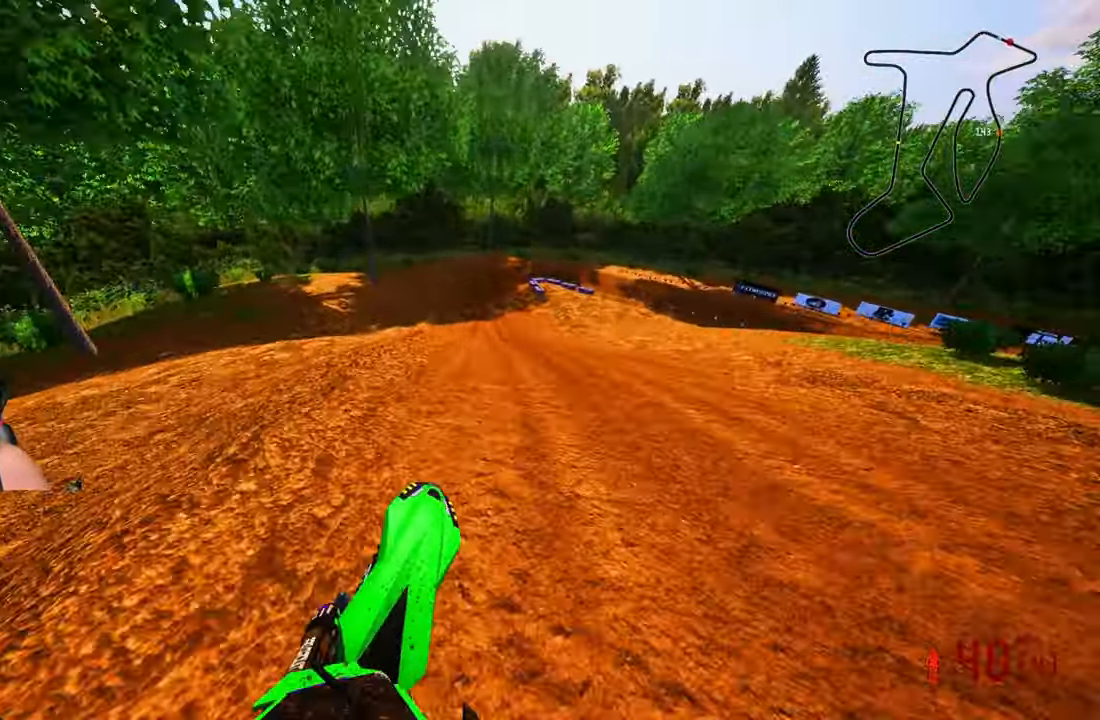
{"buttons": ["R2"], "left_stick": "up", "right_stick": "up", "events": [[50, "left_stick", "up"]]}
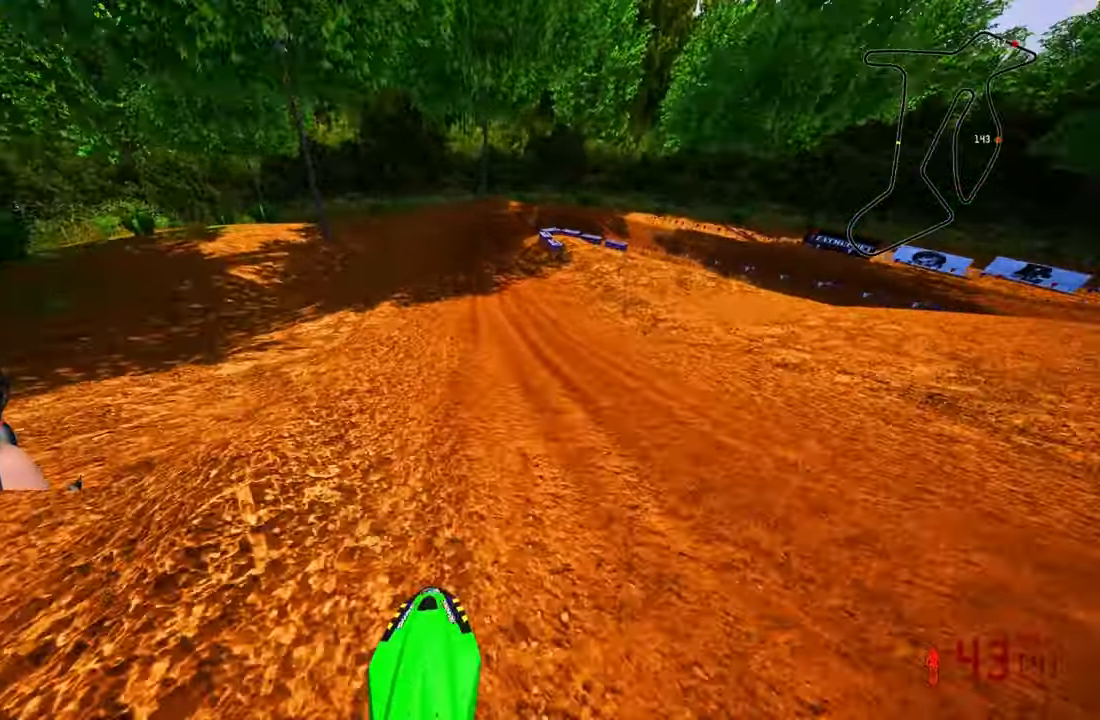
{"buttons": ["R2"], "left_stick": "up", "right_stick": "up", "events": []}
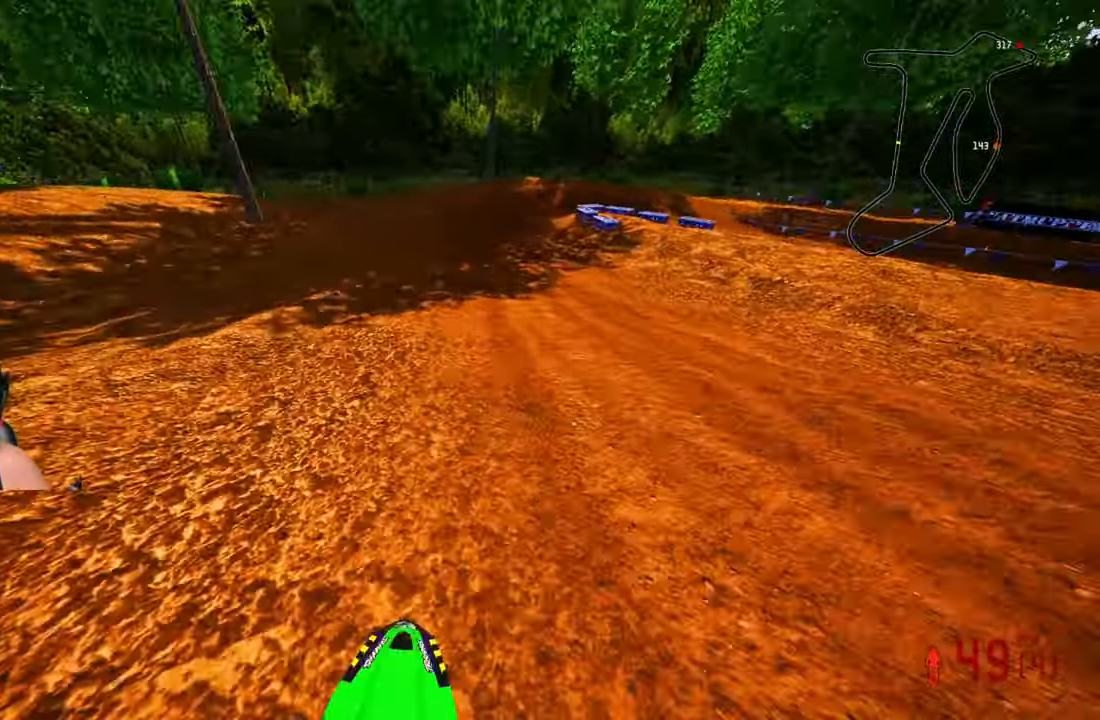
{"buttons": [], "left_stick": "up", "right_stick": "left", "events": [[167, "L1", "down"], [200, "R3", "down"], [250, "R3", "up"], [283, "L1", "up"], [283, "right_stick", "center"], [317, "R2", "up"], [417, "right_stick", "left"]]}
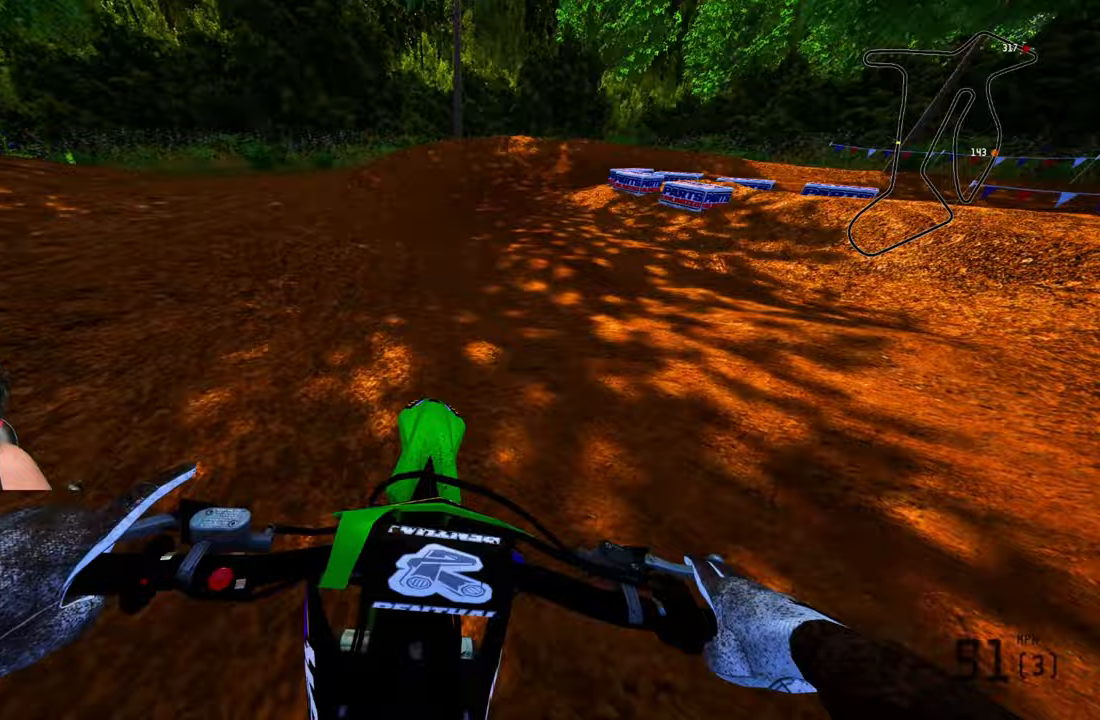
{"buttons": ["L2"], "left_stick": "up", "right_stick": "left", "events": [[267, "L2", "down"]]}
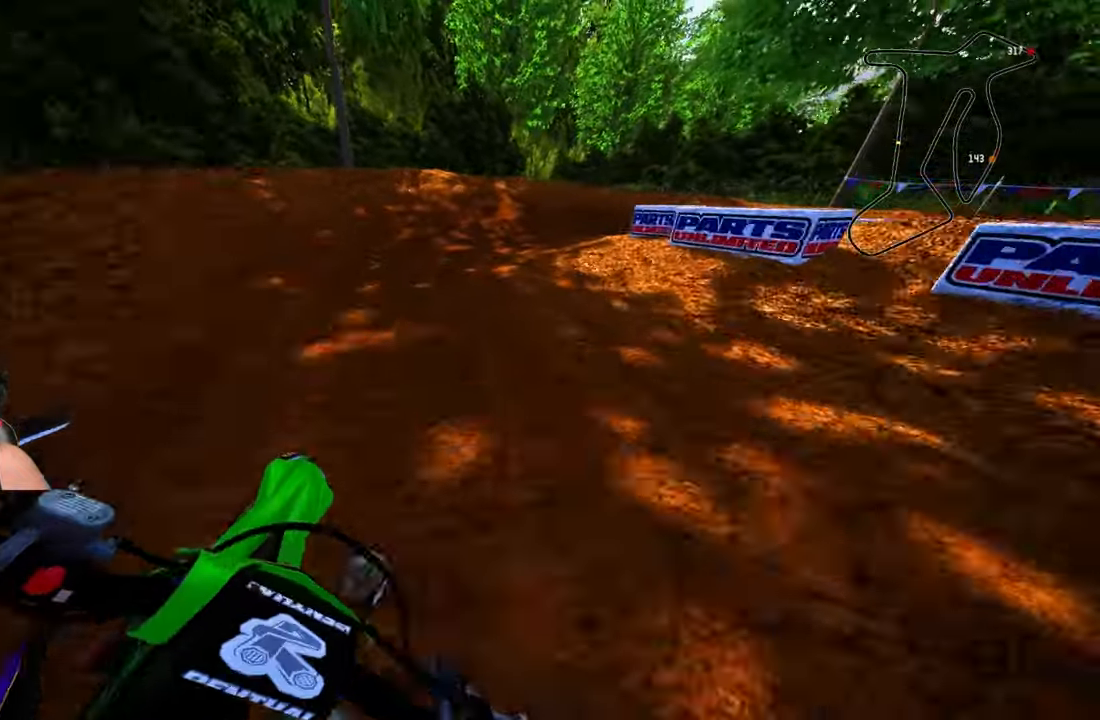
{"buttons": ["L2"], "left_stick": "up-right", "right_stick": "left", "events": [[67, "left_stick", "up-right"]]}
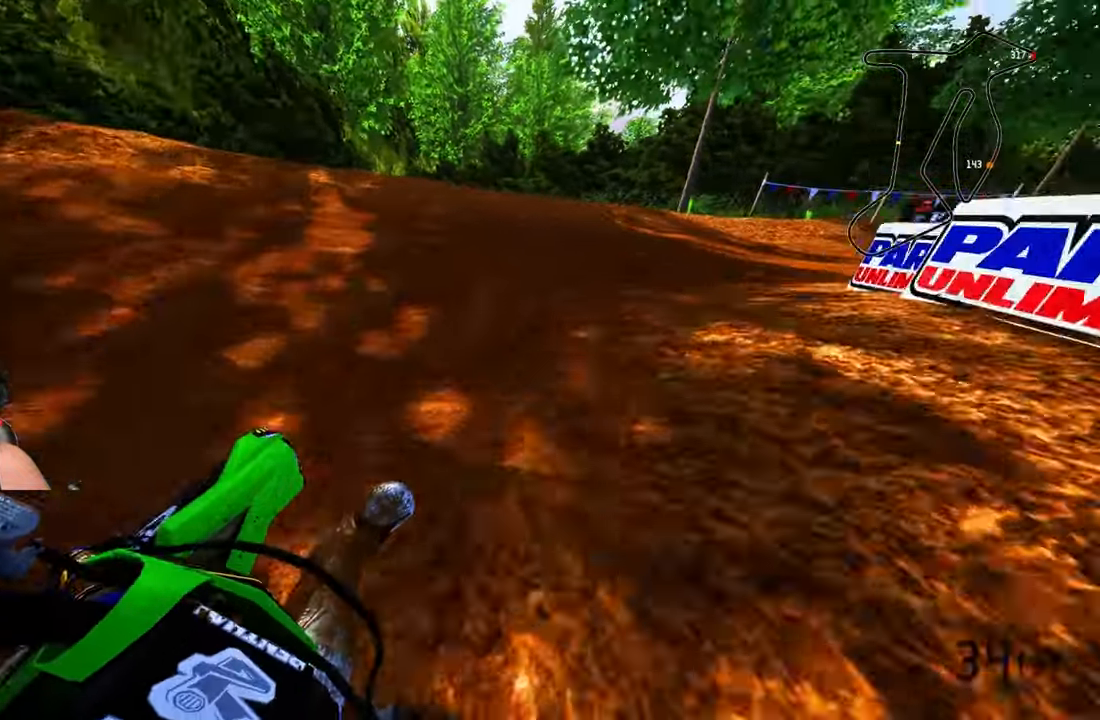
{"buttons": ["R2"], "left_stick": "up-right", "right_stick": "up-left", "events": [[150, "L1", "down"], [200, "L1", "up"], [283, "right_stick", "up-left"], [333, "L2", "up"], [383, "R2", "down"]]}
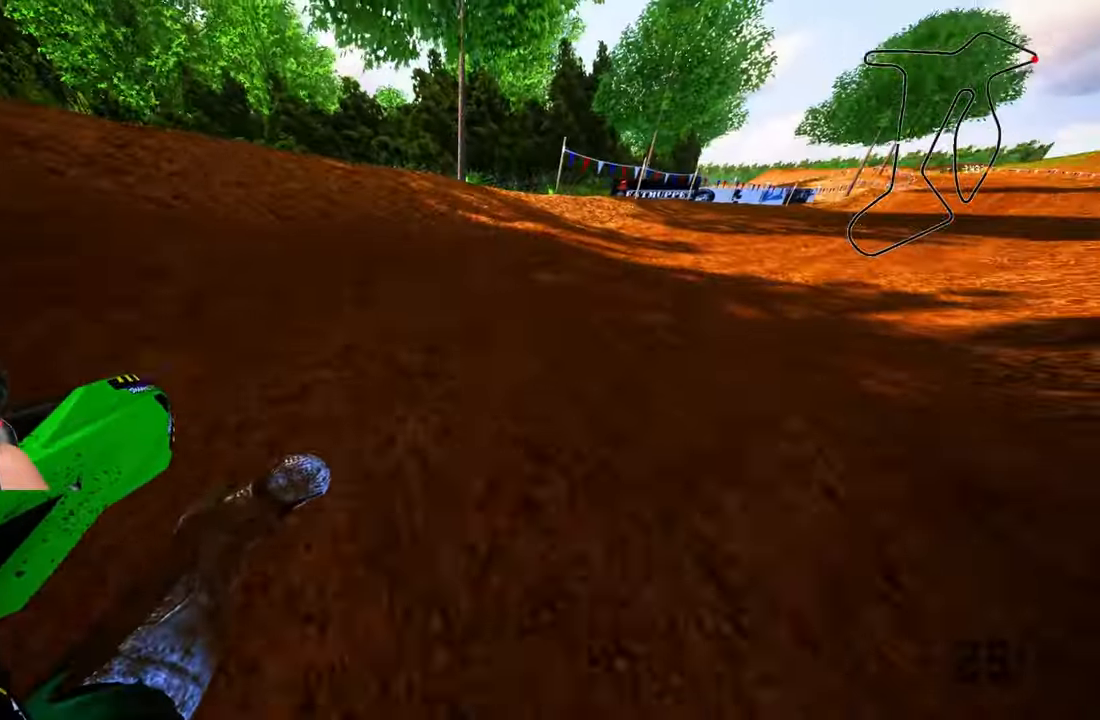
{"buttons": ["R2"], "left_stick": "up", "right_stick": "center", "events": [[350, "left_stick", "up"], [417, "right_stick", "center"]]}
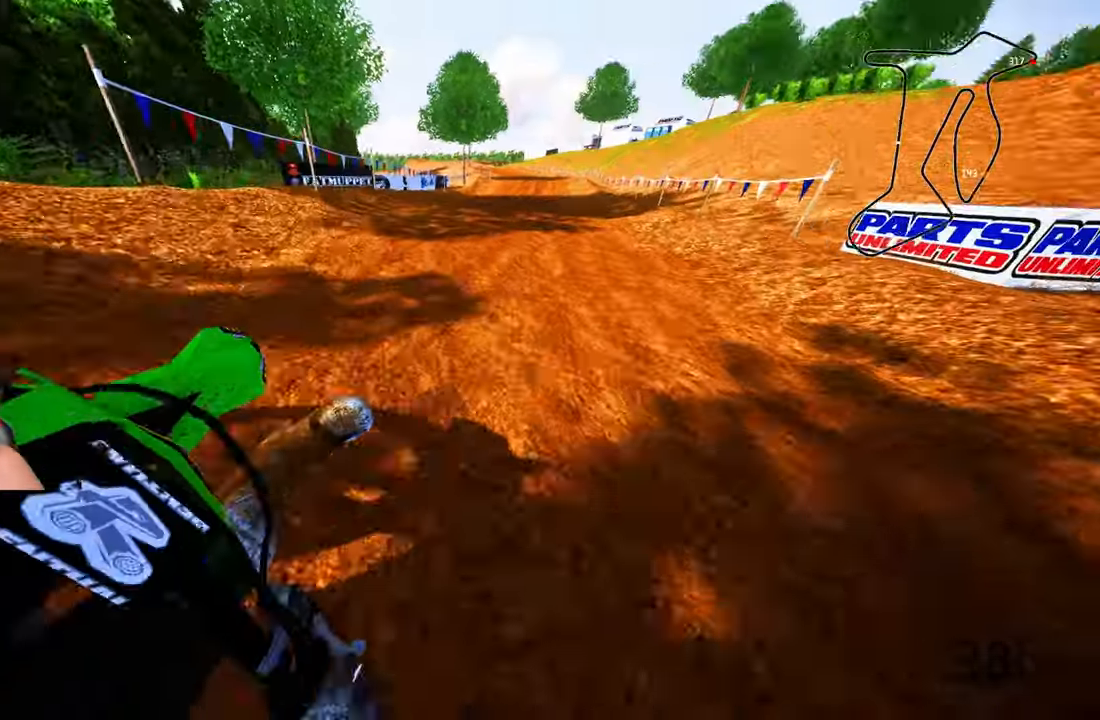
{"buttons": ["R2"], "left_stick": "center", "right_stick": "up", "events": [[150, "left_stick", "center"], [183, "R3", "down"], [267, "R3", "up"], [367, "right_stick", "up"]]}
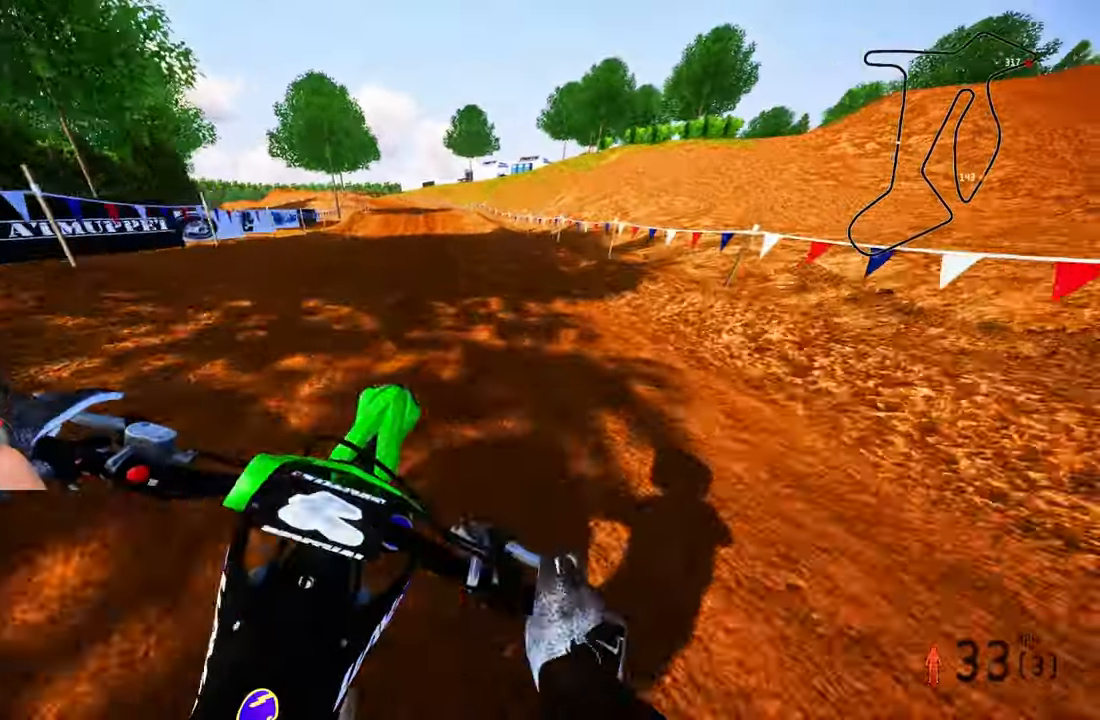
{"buttons": ["R2"], "left_stick": "up-left", "right_stick": "center", "events": [[167, "left_stick", "up-left"], [200, "right_stick", "center"]]}
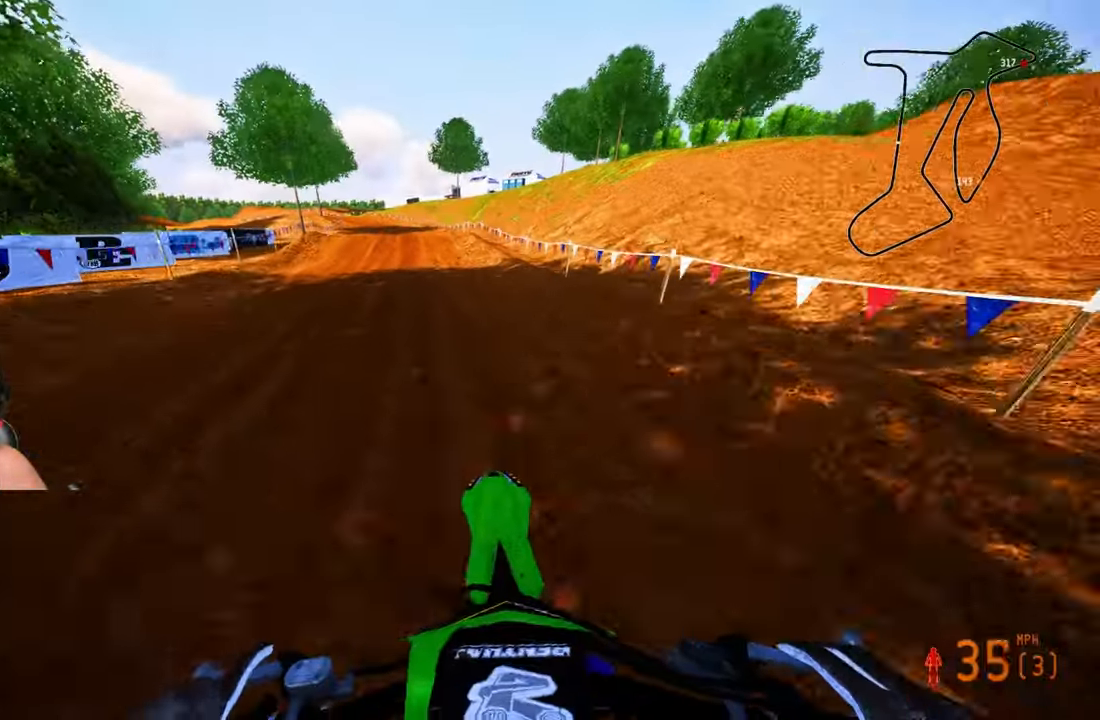
{"buttons": ["R2"], "left_stick": "up", "right_stick": "center", "events": [[283, "left_stick", "up"]]}
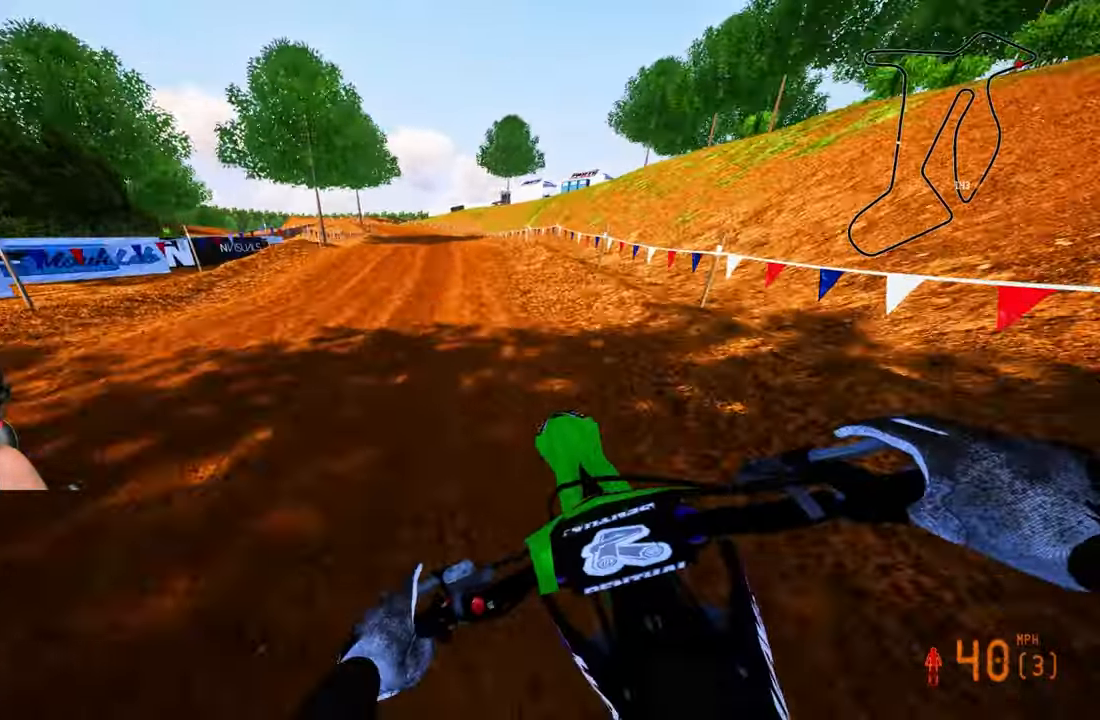
{"buttons": ["R2"], "left_stick": "up", "right_stick": "center", "events": []}
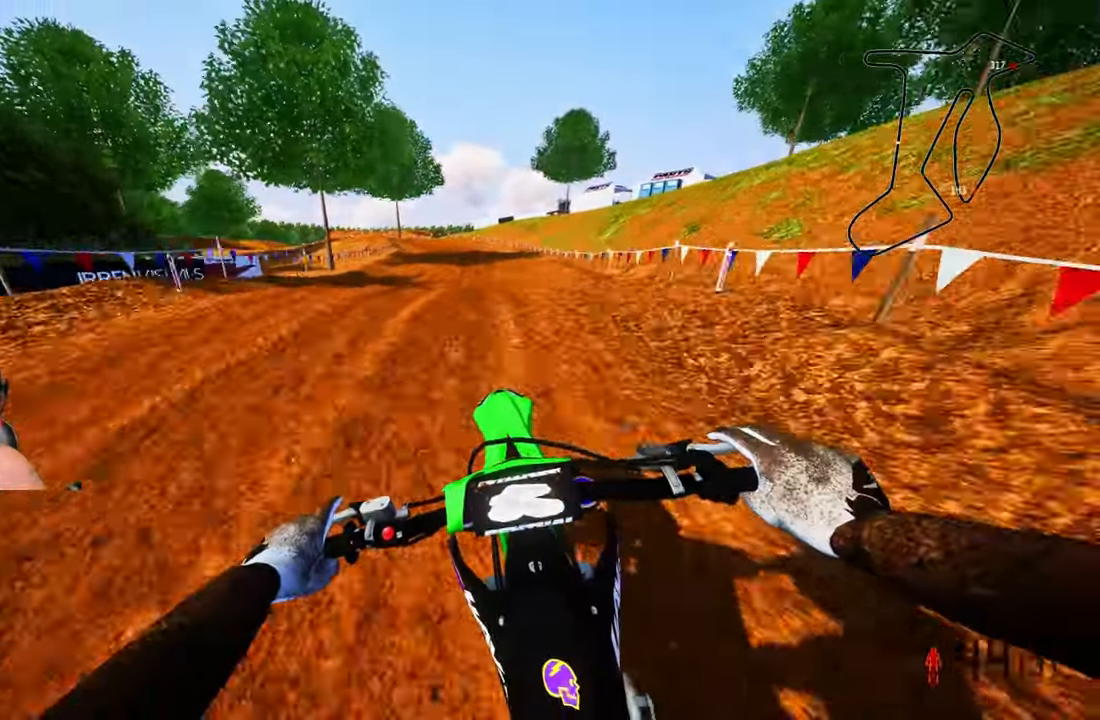
{"buttons": ["R2"], "left_stick": "up", "right_stick": "up", "events": [[183, "right_stick", "up"]]}
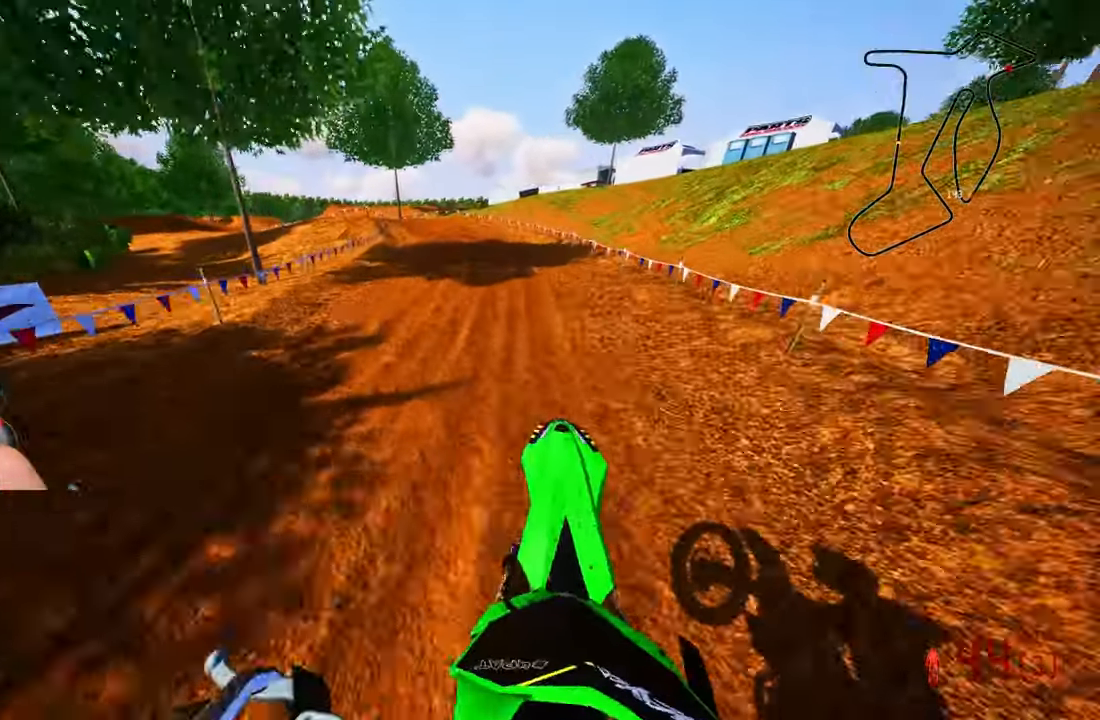
{"buttons": ["R2"], "left_stick": "up", "right_stick": "up", "events": [[300, "right_stick", "center"], [450, "right_stick", "up"]]}
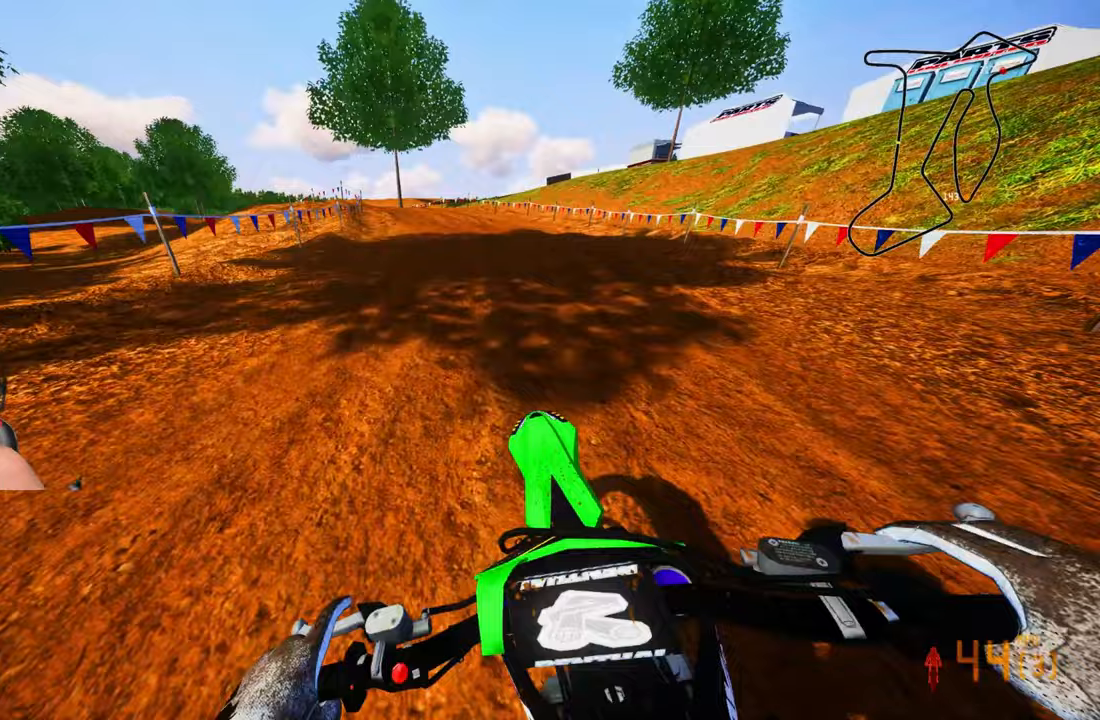
{"buttons": ["R2"], "left_stick": "up-left", "right_stick": "center", "events": [[217, "left_stick", "up-left"], [467, "right_stick", "center"]]}
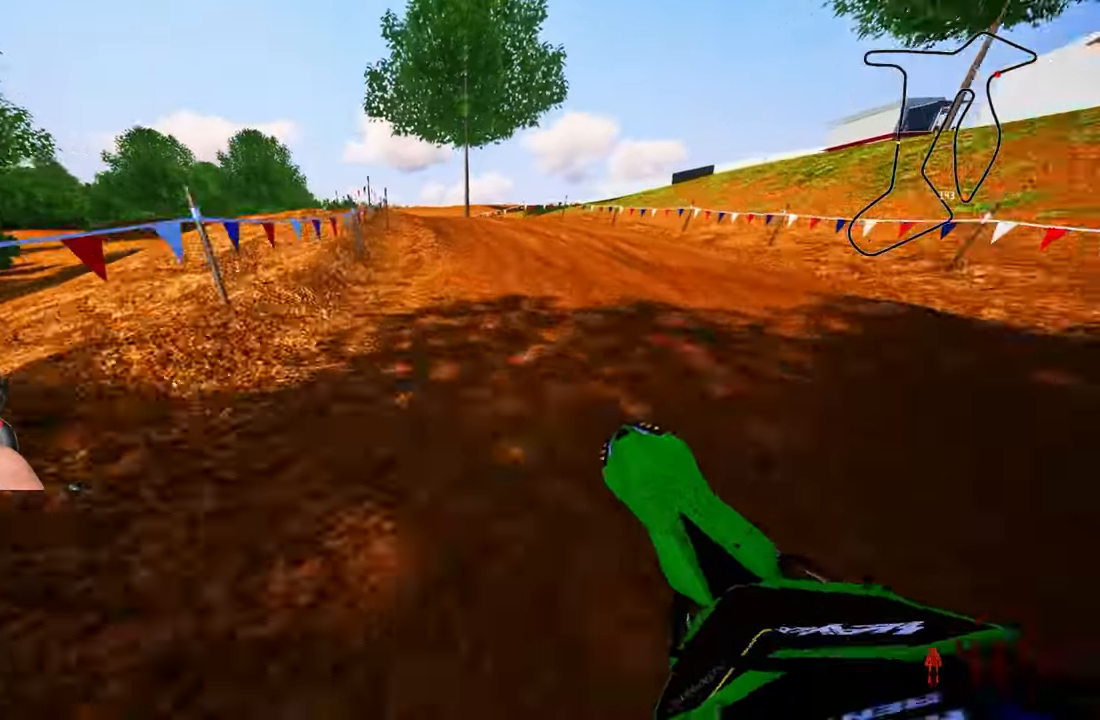
{"buttons": ["R2"], "left_stick": "up-left", "right_stick": "up-right", "events": [[50, "R2", "up"], [167, "R2", "down"], [300, "R2", "up"], [367, "R2", "down"], [433, "right_stick", "up-right"]]}
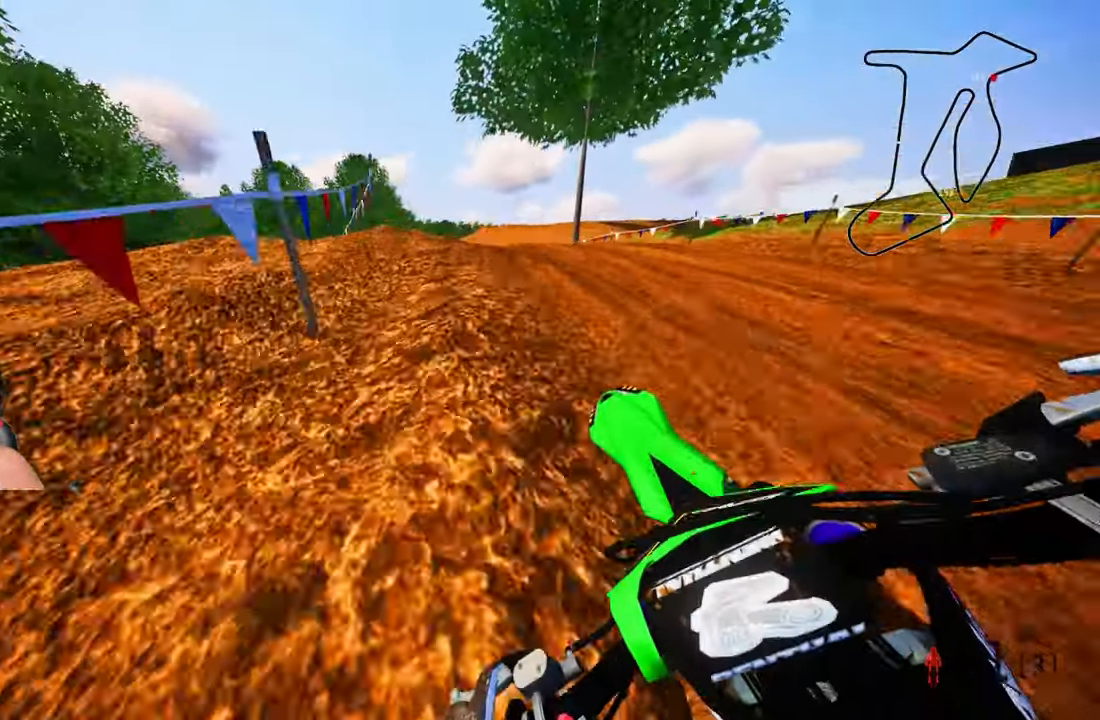
{"buttons": ["R2"], "left_stick": "up-left", "right_stick": "up-right", "events": []}
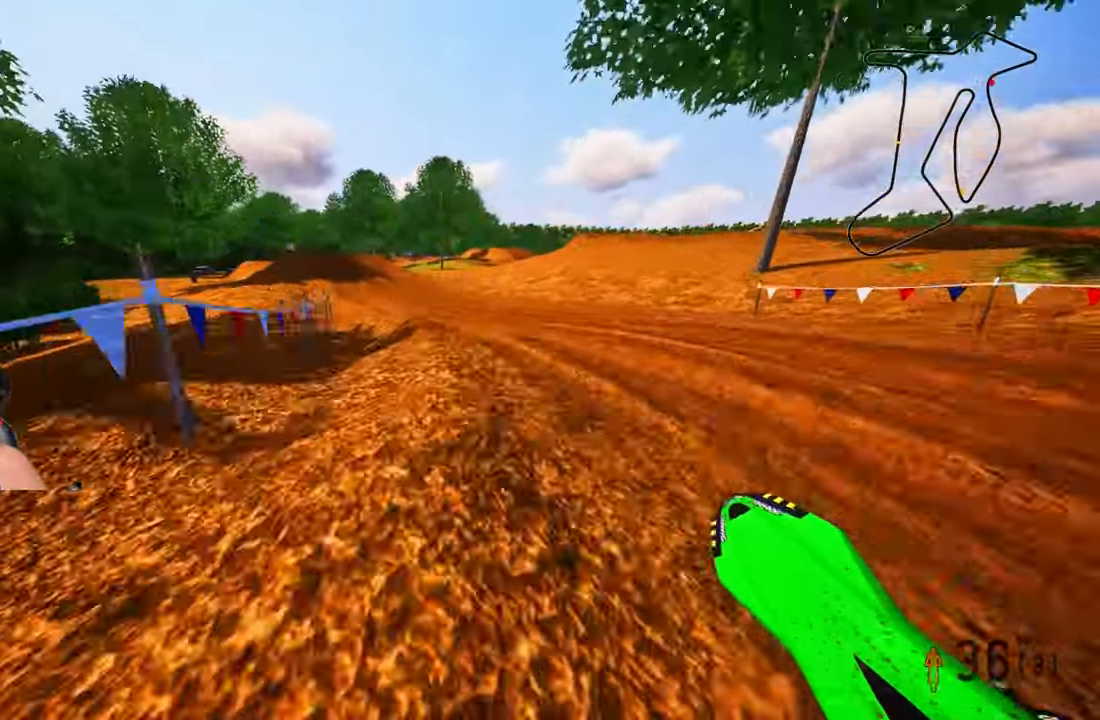
{"buttons": ["R2"], "left_stick": "up-left", "right_stick": "up-right", "events": []}
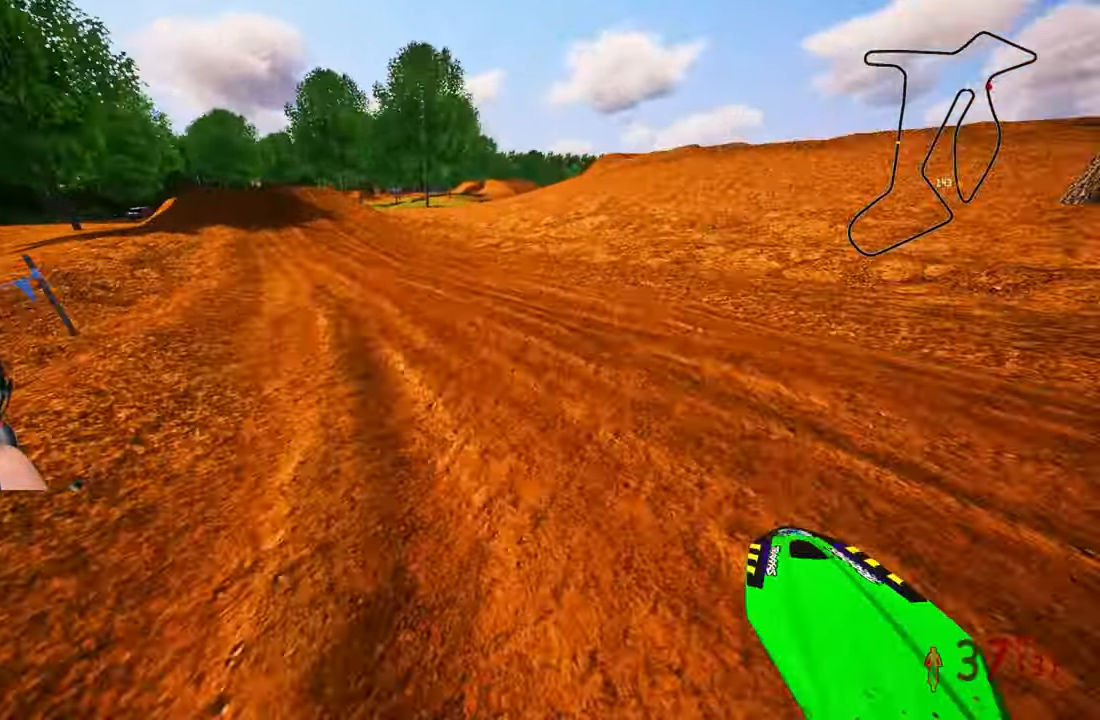
{"buttons": ["R2"], "left_stick": "up-left", "right_stick": "up-right", "events": []}
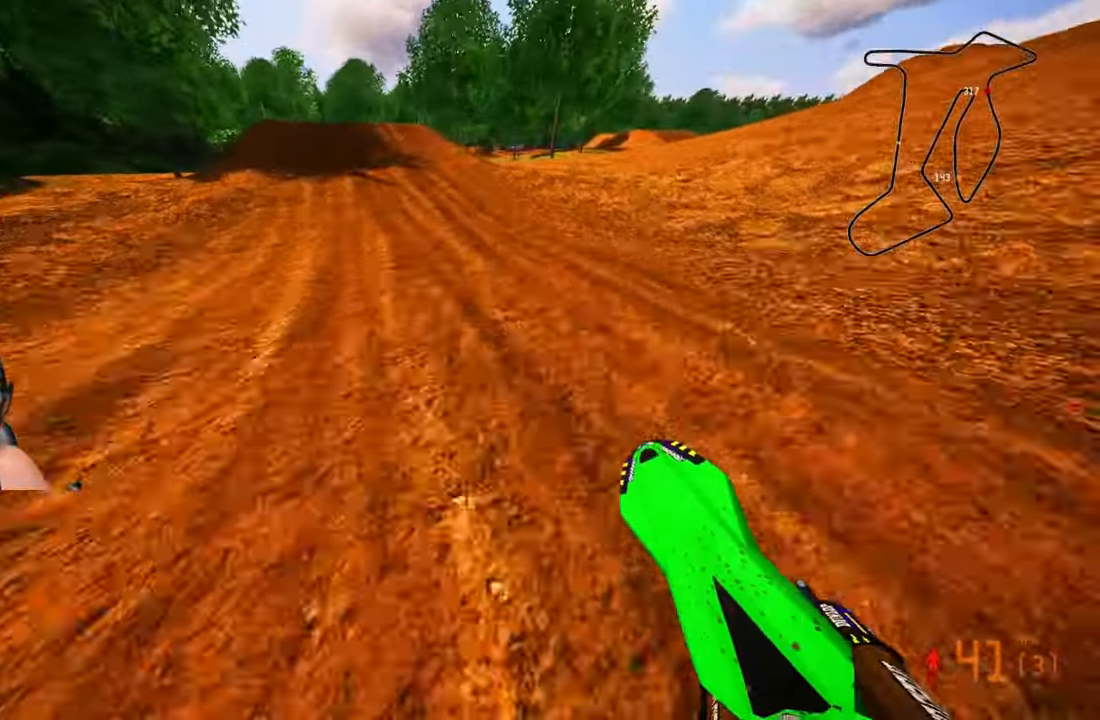
{"buttons": ["R2"], "left_stick": "center", "right_stick": "center", "events": [[300, "left_stick", "center"], [317, "right_stick", "center"]]}
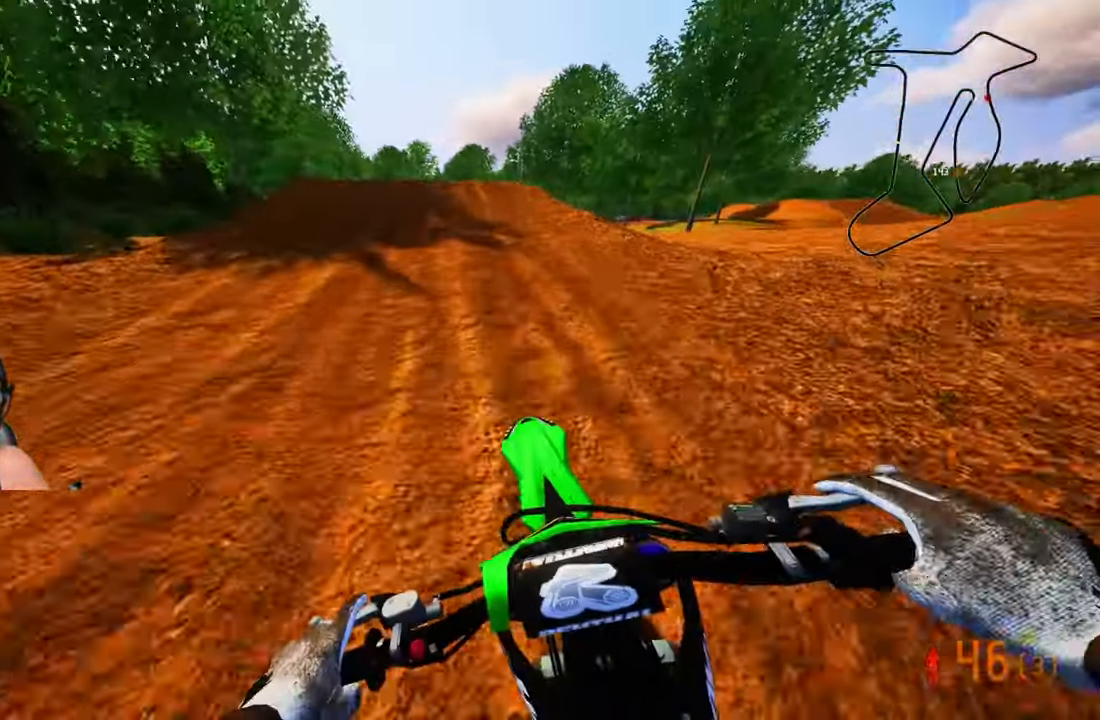
{"buttons": ["R2"], "left_stick": "up", "right_stick": "center", "events": [[100, "left_stick", "up"]]}
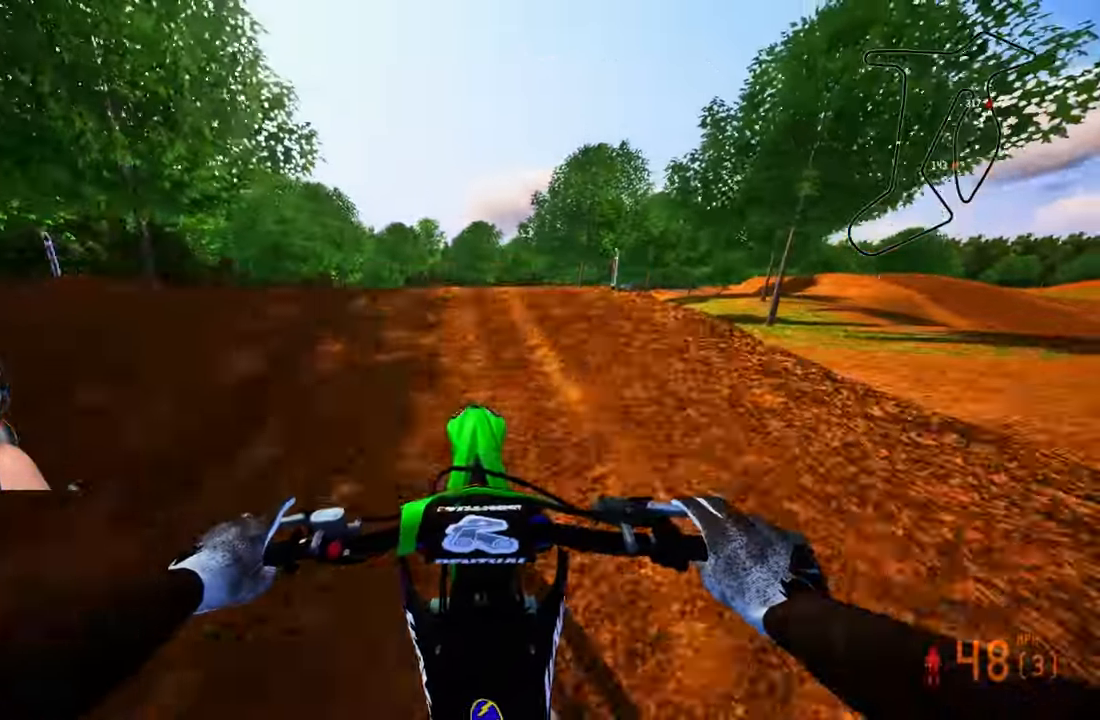
{"buttons": [], "left_stick": "up-right", "right_stick": "center", "events": [[17, "R3", "down"], [150, "R3", "up"], [217, "left_stick", "up-right"], [350, "R2", "up"]]}